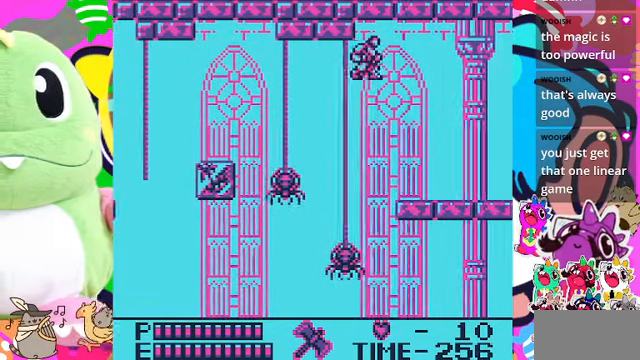
Gameplay with a controller (PlayStation layout); each line is a JSON object with the inputs held at the frame after it. "events" lists button and stick changes between this image and that frame as [ms after this image, input, new state], when the widget could be followed in between. Not read: L3.
{"buttons": ["DPAD_RIGHT"], "left_stick": "center", "right_stick": "center", "events": [[366, "CROSS", "up"]]}
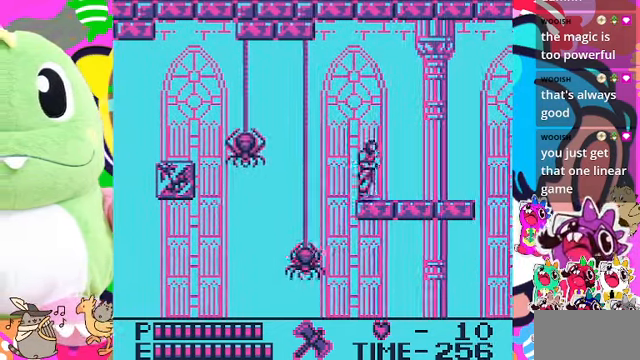
{"buttons": ["DPAD_RIGHT"], "left_stick": "center", "right_stick": "center", "events": []}
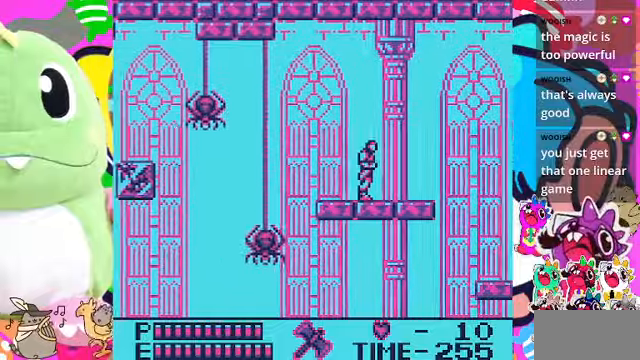
{"buttons": ["DPAD_RIGHT"], "left_stick": "center", "right_stick": "center", "events": []}
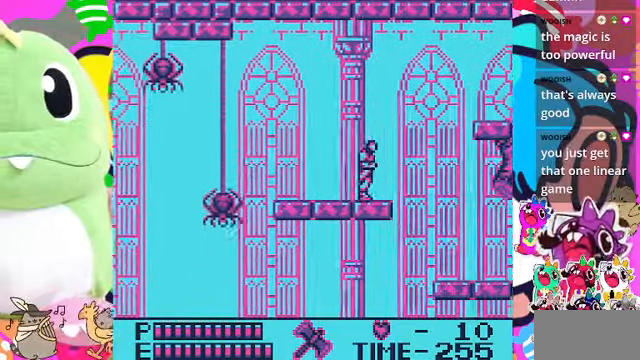
{"buttons": [], "left_stick": "center", "right_stick": "center", "events": [[234, "DPAD_RIGHT", "up"]]}
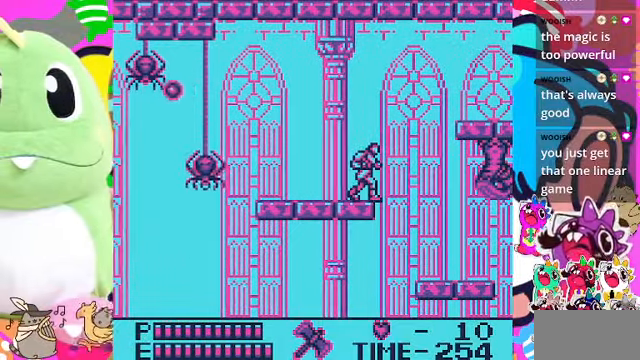
{"buttons": ["DPAD_LEFT"], "left_stick": "center", "right_stick": "center", "events": [[167, "DPAD_RIGHT", "down"], [234, "DPAD_RIGHT", "up"], [500, "DPAD_LEFT", "down"]]}
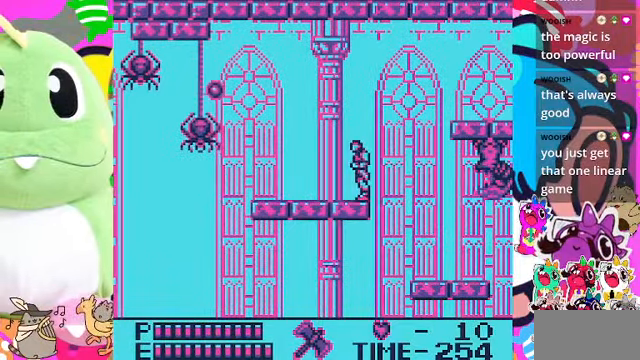
{"buttons": [], "left_stick": "center", "right_stick": "center", "events": [[100, "DPAD_LEFT", "up"], [267, "DPAD_RIGHT", "down"], [334, "DPAD_RIGHT", "up"], [400, "DPAD_UP", "down"], [500, "DPAD_UP", "up"]]}
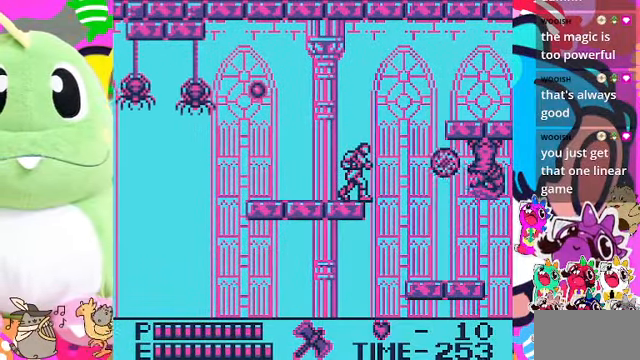
{"buttons": [], "left_stick": "center", "right_stick": "center", "events": [[100, "SQUARE", "down"], [300, "SQUARE", "up"]]}
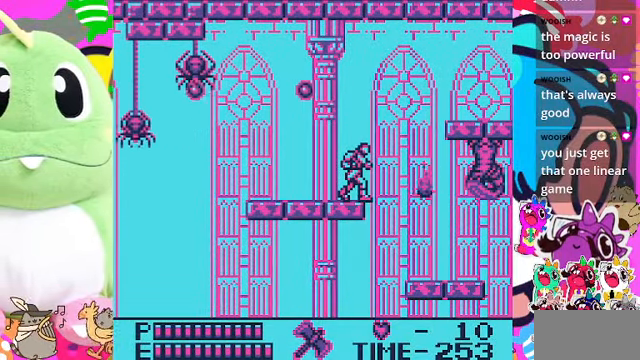
{"buttons": ["DPAD_UP"], "left_stick": "center", "right_stick": "center", "events": [[267, "DPAD_UP", "down"], [334, "SQUARE", "down"], [467, "SQUARE", "up"]]}
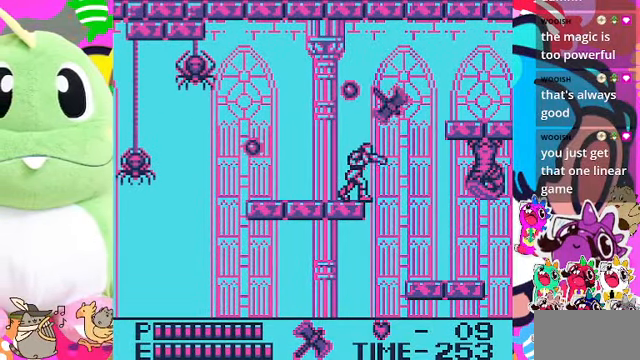
{"buttons": [], "left_stick": "center", "right_stick": "center", "events": [[34, "DPAD_UP", "up"]]}
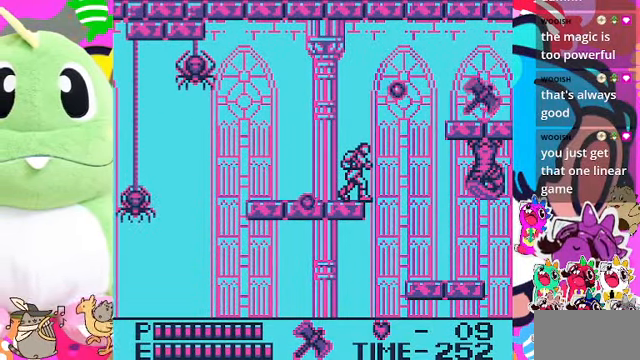
{"buttons": [], "left_stick": "center", "right_stick": "center", "events": []}
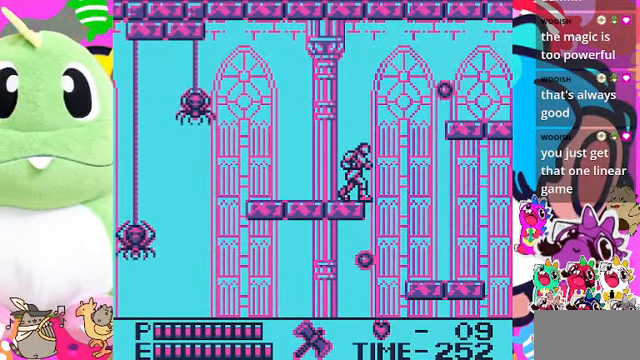
{"buttons": ["SQUARE", "DPAD_DOWN"], "left_stick": "center", "right_stick": "center", "events": [[134, "DPAD_RIGHT", "down"], [234, "DPAD_RIGHT", "up"], [467, "DPAD_DOWN", "down"], [500, "SQUARE", "down"]]}
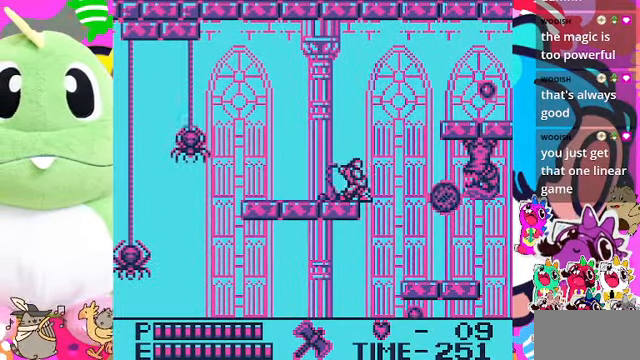
{"buttons": [], "left_stick": "center", "right_stick": "center", "events": [[167, "SQUARE", "up"], [334, "DPAD_DOWN", "up"]]}
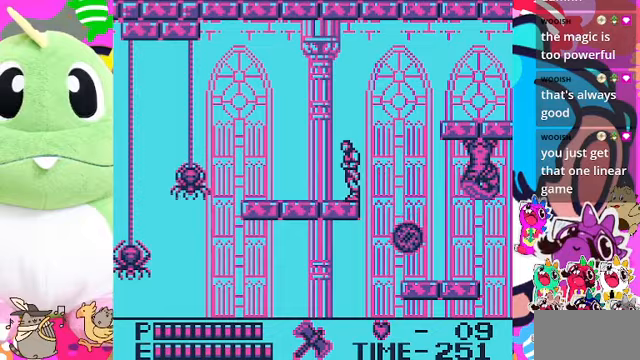
{"buttons": ["CROSS", "DPAD_RIGHT"], "left_stick": "center", "right_stick": "center", "events": [[33, "DPAD_LEFT", "down"], [200, "DPAD_LEFT", "up"], [367, "DPAD_RIGHT", "down"], [433, "CROSS", "down"]]}
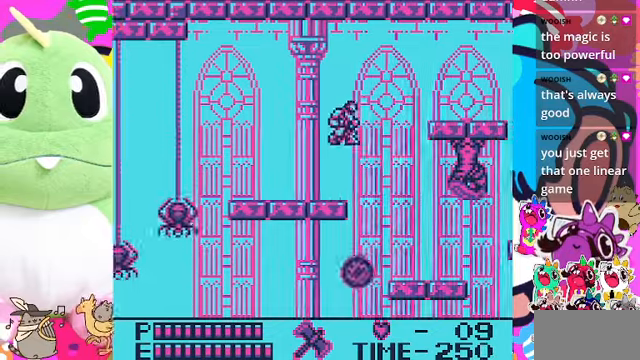
{"buttons": [], "left_stick": "center", "right_stick": "center", "events": [[100, "CROSS", "up"], [300, "SQUARE", "down"], [367, "DPAD_RIGHT", "up"], [467, "SQUARE", "up"]]}
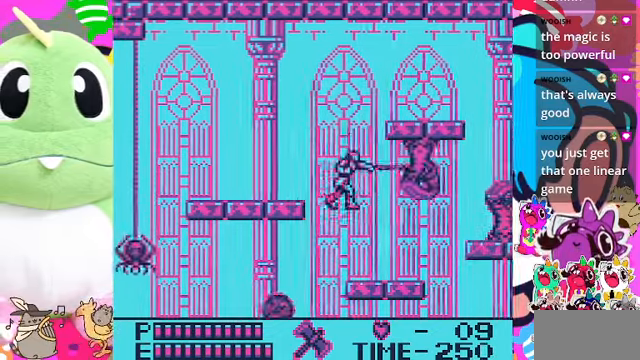
{"buttons": ["CROSS", "SQUARE"], "left_stick": "center", "right_stick": "center", "events": [[367, "CROSS", "down"], [467, "SQUARE", "down"]]}
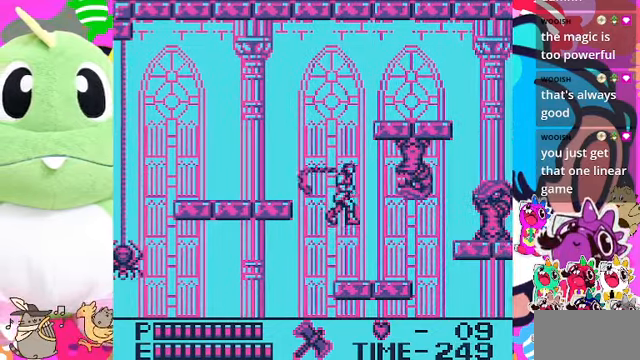
{"buttons": [], "left_stick": "center", "right_stick": "center", "events": [[300, "CROSS", "up"], [333, "SQUARE", "up"]]}
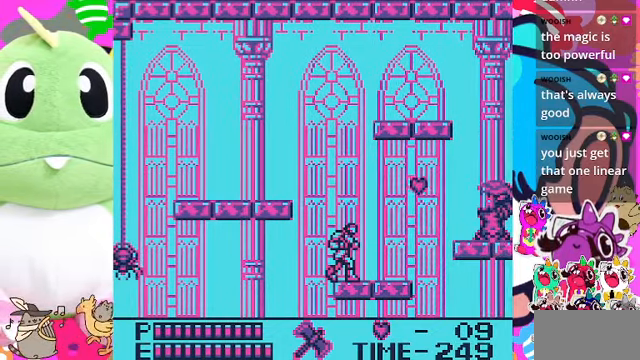
{"buttons": ["DPAD_RIGHT"], "left_stick": "center", "right_stick": "center", "events": [[267, "DPAD_RIGHT", "down"]]}
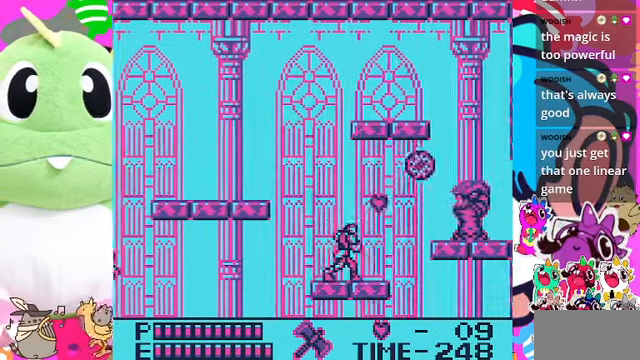
{"buttons": ["DPAD_RIGHT"], "left_stick": "center", "right_stick": "center", "events": [[367, "DPAD_RIGHT", "up"], [500, "DPAD_RIGHT", "down"]]}
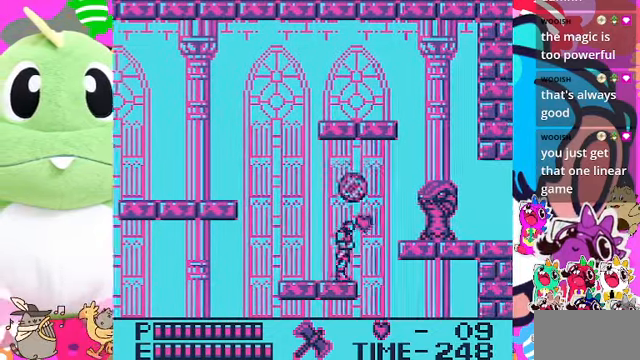
{"buttons": [], "left_stick": "center", "right_stick": "center", "events": [[167, "DPAD_RIGHT", "up"], [233, "SQUARE", "down"], [433, "SQUARE", "up"]]}
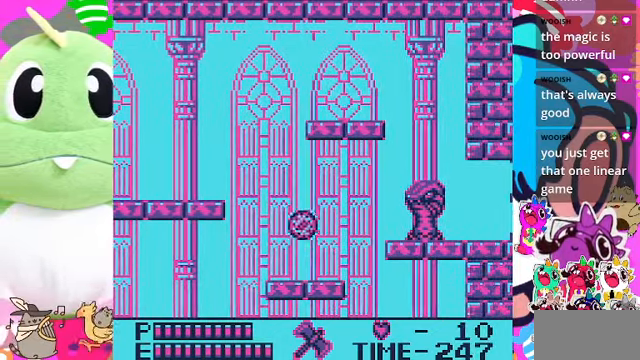
{"buttons": ["DPAD_RIGHT"], "left_stick": "center", "right_stick": "center", "events": [[333, "DPAD_RIGHT", "down"]]}
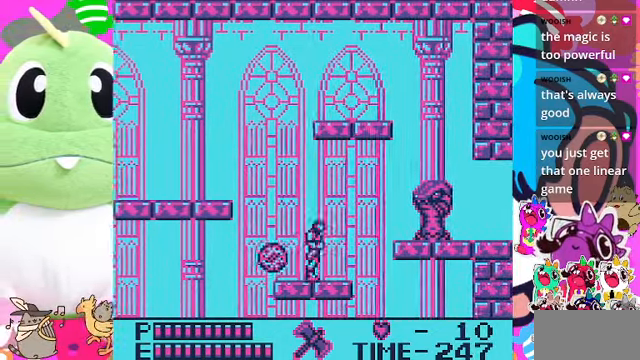
{"buttons": ["SQUARE"], "left_stick": "center", "right_stick": "center", "events": [[400, "SQUARE", "down"], [433, "DPAD_RIGHT", "up"]]}
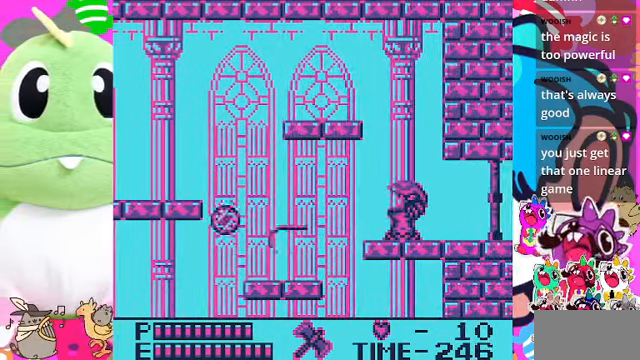
{"buttons": ["DPAD_RIGHT"], "left_stick": "center", "right_stick": "center", "events": [[67, "SQUARE", "up"], [467, "DPAD_RIGHT", "down"]]}
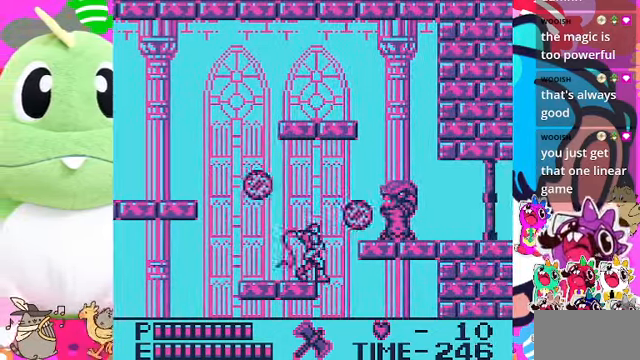
{"buttons": [], "left_stick": "center", "right_stick": "center"}
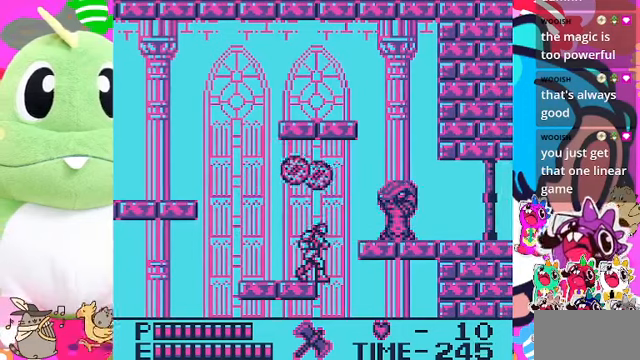
{"buttons": ["DPAD_DOWN"], "left_stick": "center", "right_stick": "center", "events": [[100, "SQUARE", "down"], [200, "SQUARE", "up"], [300, "DPAD_DOWN", "down"], [300, "SQUARE", "down"], [366, "SQUARE", "up"]]}
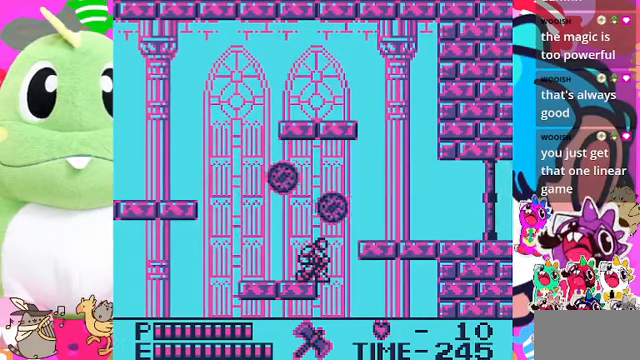
{"buttons": ["DPAD_DOWN"], "left_stick": "center", "right_stick": "center", "events": [[166, "SQUARE", "down"], [400, "SQUARE", "up"]]}
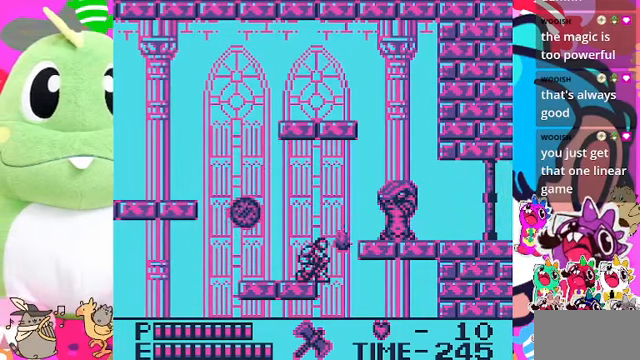
{"buttons": ["SQUARE"], "left_stick": "center", "right_stick": "center", "events": [[66, "DPAD_DOWN", "up"], [233, "SQUARE", "down"], [400, "SQUARE", "up"], [433, "SQUARE", "down"]]}
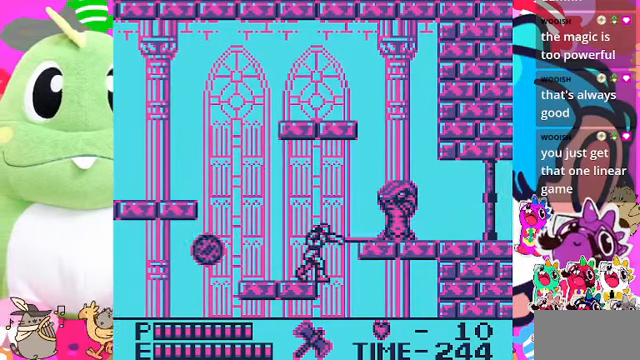
{"buttons": [], "left_stick": "center", "right_stick": "center", "events": [[166, "SQUARE", "up"], [300, "SQUARE", "down"], [433, "SQUARE", "up"]]}
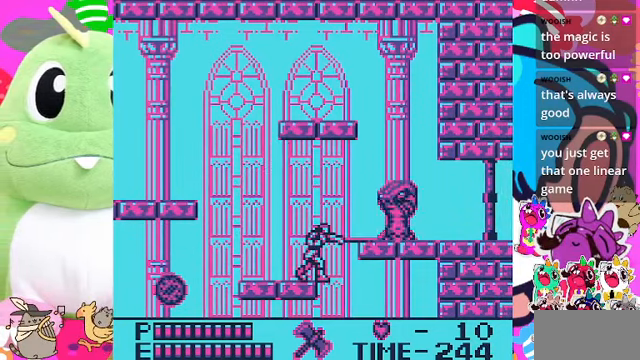
{"buttons": ["SQUARE"], "left_stick": "center", "right_stick": "center", "events": [[33, "SQUARE", "down"], [100, "SQUARE", "up"], [166, "SQUARE", "down"], [233, "SQUARE", "up"], [300, "SQUARE", "down"], [400, "SQUARE", "up"], [466, "SQUARE", "down"]]}
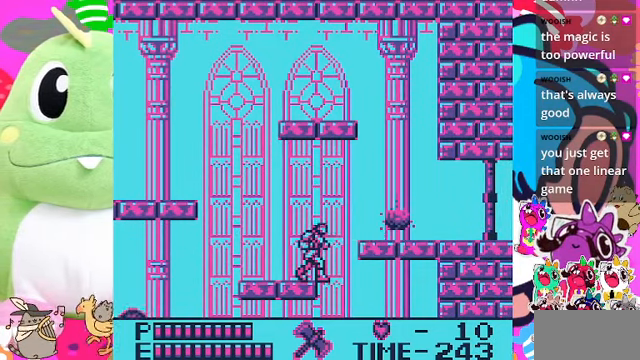
{"buttons": [], "left_stick": "center", "right_stick": "center", "events": [[66, "SQUARE", "up"], [133, "SQUARE", "down"], [233, "SQUARE", "up"]]}
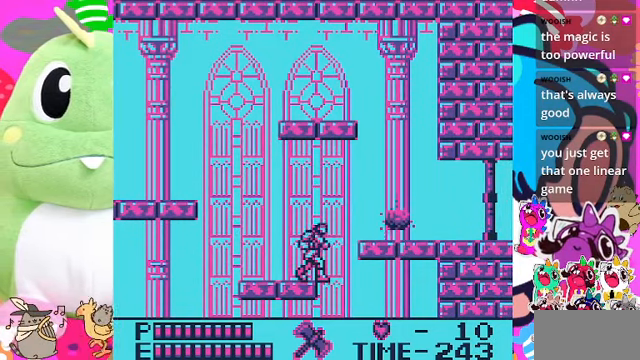
{"buttons": [], "left_stick": "center", "right_stick": "center", "events": [[66, "DPAD_LEFT", "down"], [166, "DPAD_LEFT", "up"], [300, "DPAD_RIGHT", "down"], [400, "DPAD_RIGHT", "up"]]}